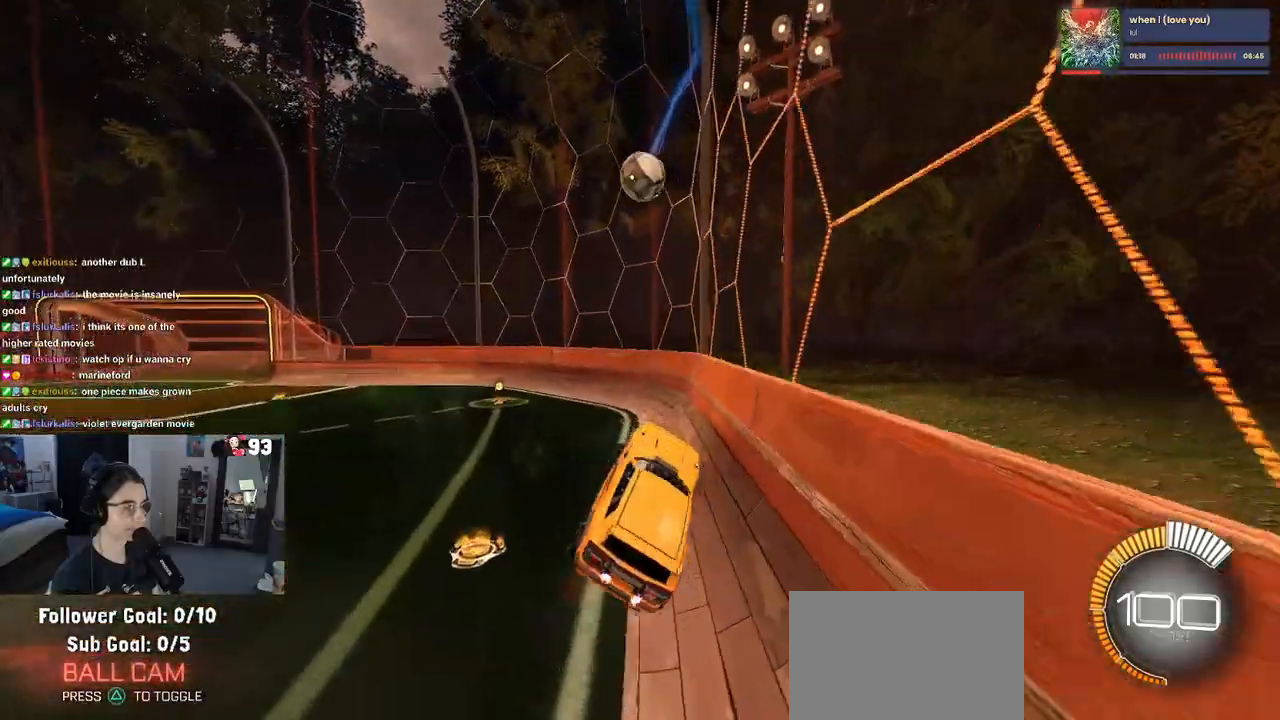
Gameplay with a controller (PlayStation layout); each line is a JSON object with the inputs held at the frame after it. "events" lists button and stick changes between this image and that frame as [ms after this image, input, new state], when the widget could be followed in between. Not read: R2.
{"buttons": ["R1"], "left_stick": "up-left", "right_stick": "center", "events": [[33, "SQUARE", "up"], [50, "left_stick", "up"], [150, "R1", "down"], [183, "CROSS", "down"], [267, "CROSS", "up"], [317, "left_stick", "up-left"]]}
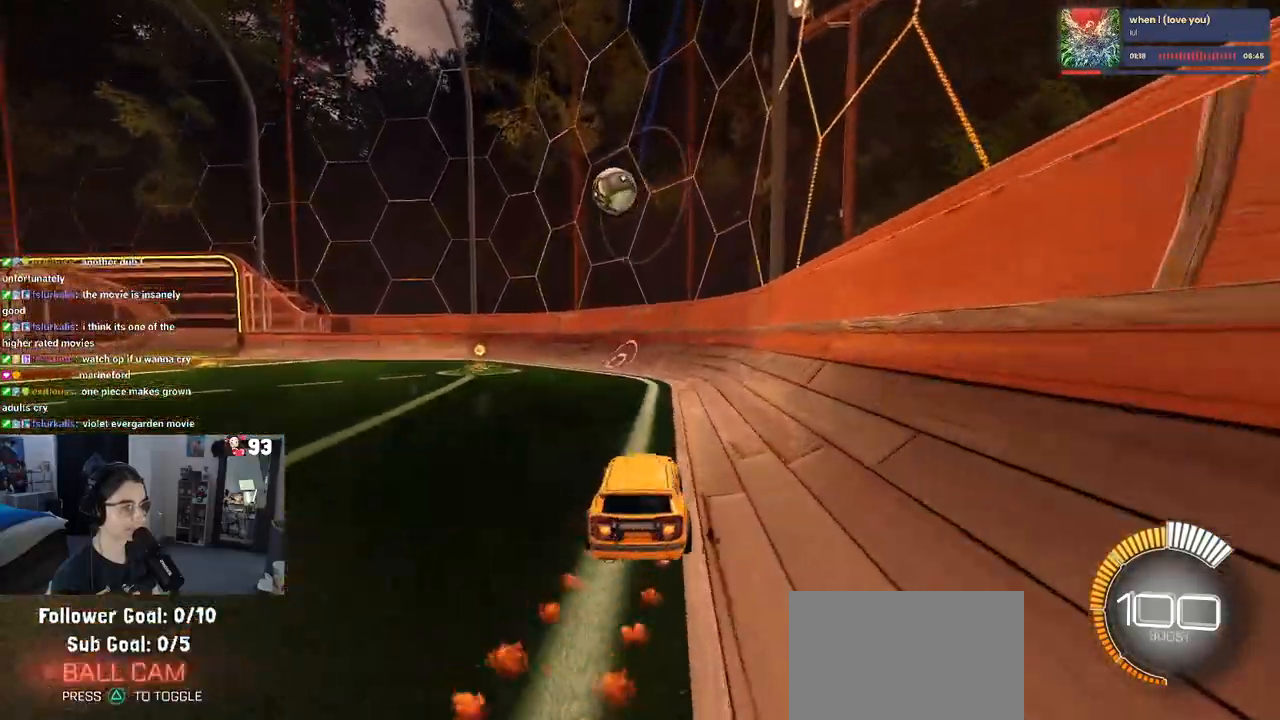
{"buttons": [], "left_stick": "center", "right_stick": "center", "events": [[117, "left_stick", "center"], [450, "R1", "up"]]}
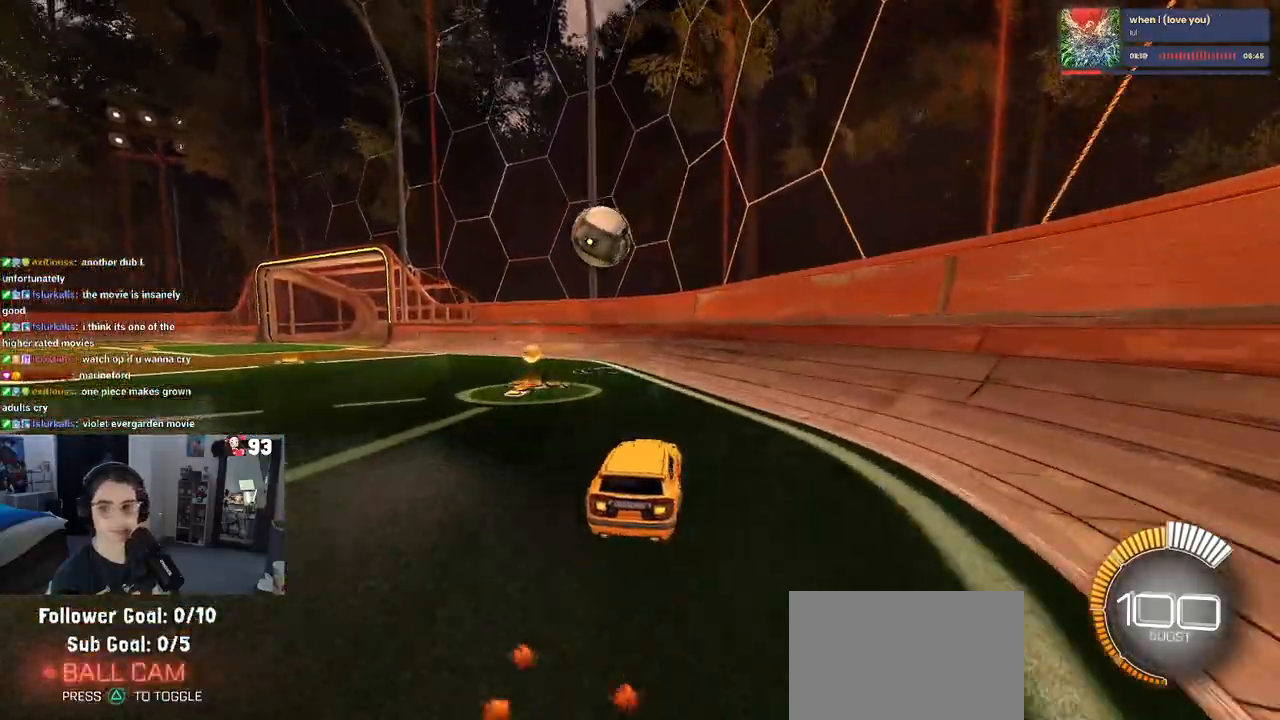
{"buttons": [], "left_stick": "center", "right_stick": "center", "events": [[267, "left_stick", "left"], [450, "left_stick", "center"]]}
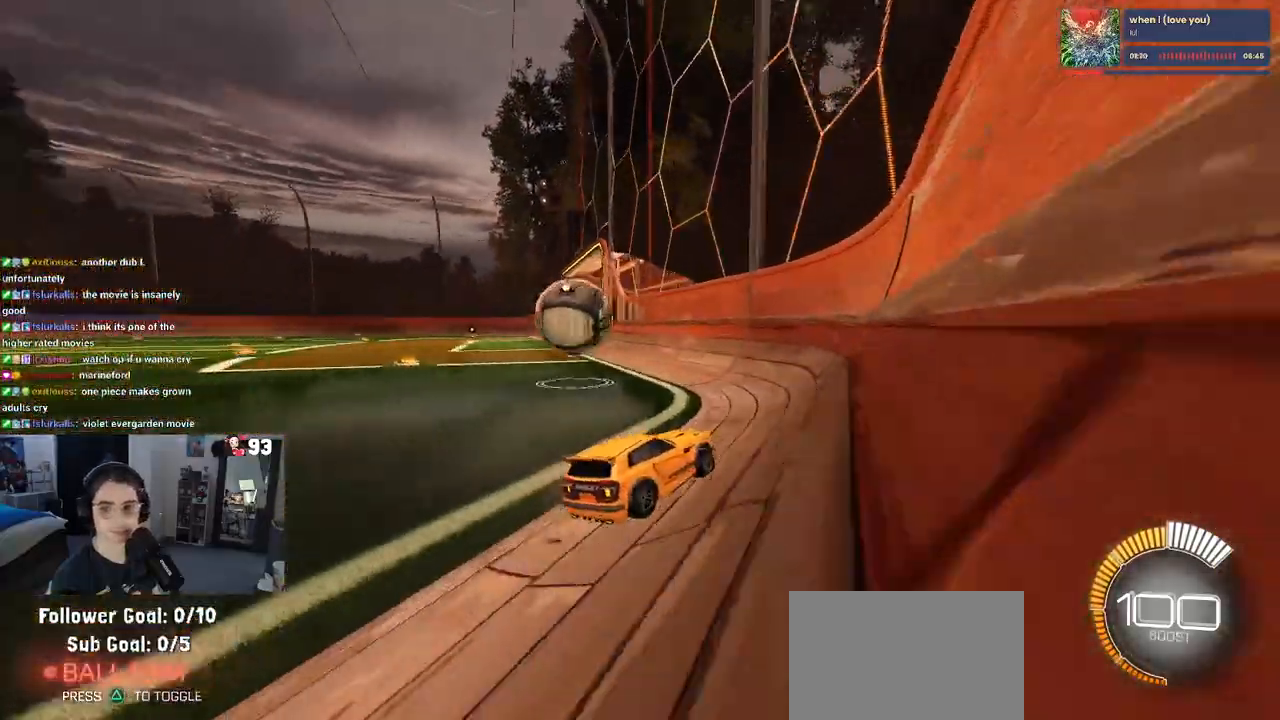
{"buttons": [], "left_stick": "center", "right_stick": "center", "events": [[133, "L2", "down"], [450, "L2", "up"]]}
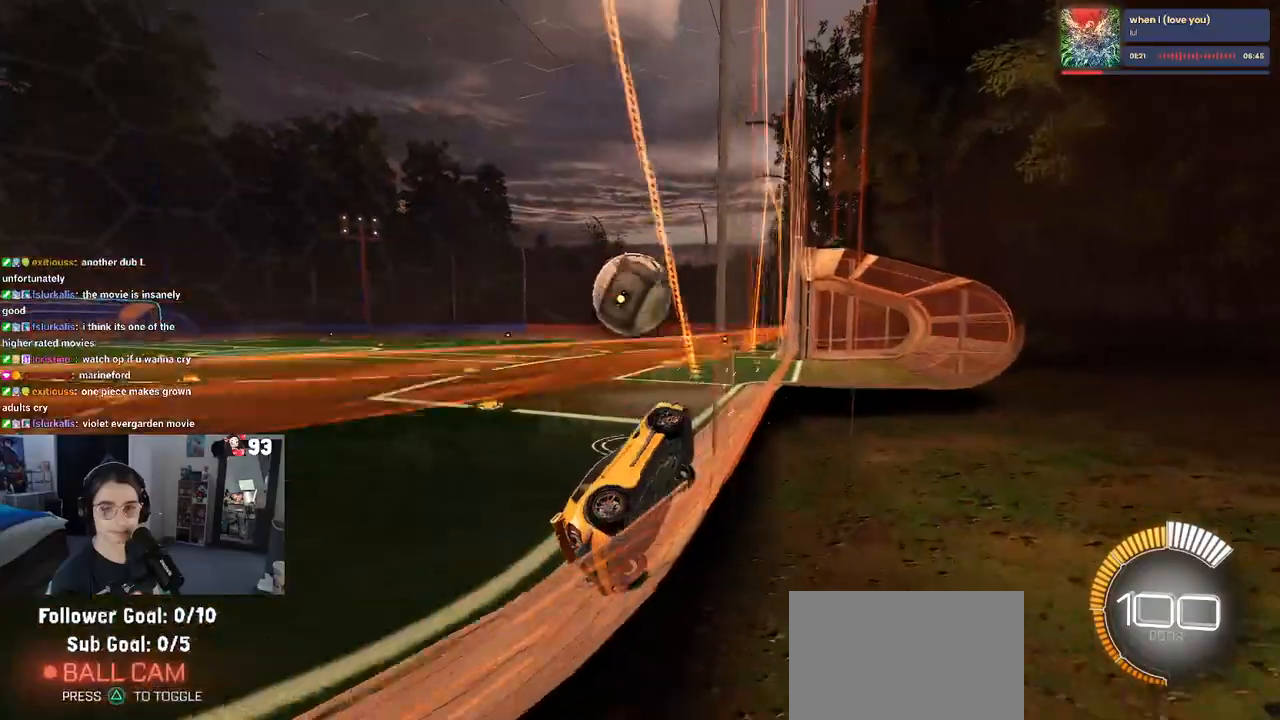
{"buttons": ["R1"], "left_stick": "center", "right_stick": "center", "events": [[150, "left_stick", "left"], [367, "left_stick", "center"], [483, "R1", "down"]]}
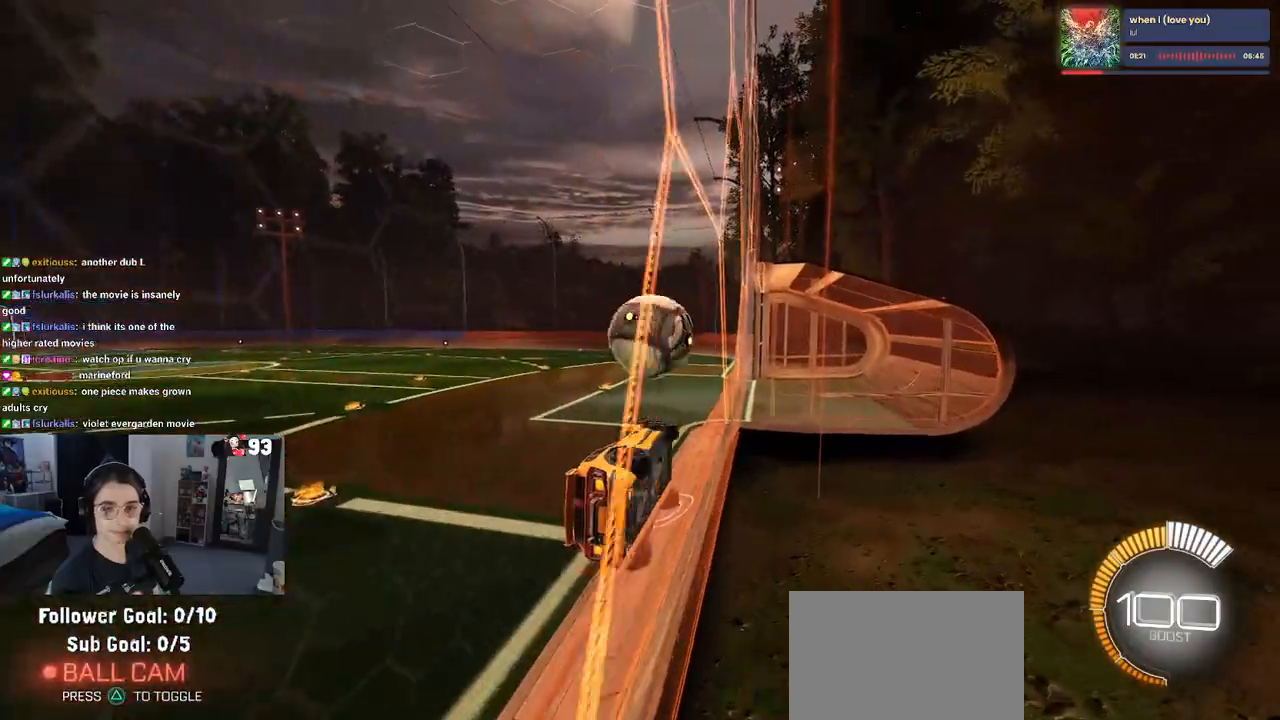
{"buttons": [], "left_stick": "center", "right_stick": "center", "events": [[83, "left_stick", "left"], [233, "left_stick", "center"], [483, "R1", "up"]]}
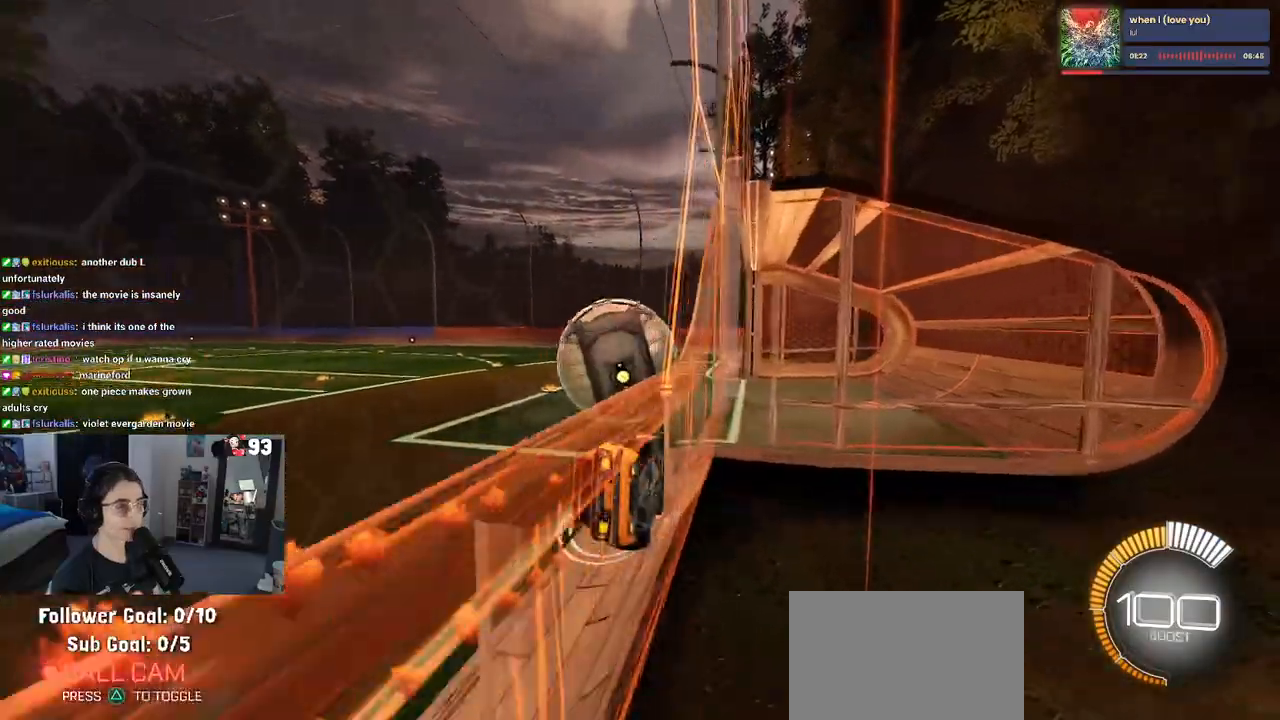
{"buttons": [], "left_stick": "center", "right_stick": "center", "events": [[50, "left_stick", "up-left"], [67, "CROSS", "down"], [150, "CROSS", "up"], [200, "CROSS", "down"], [333, "left_stick", "down"], [350, "CROSS", "up"], [483, "left_stick", "center"]]}
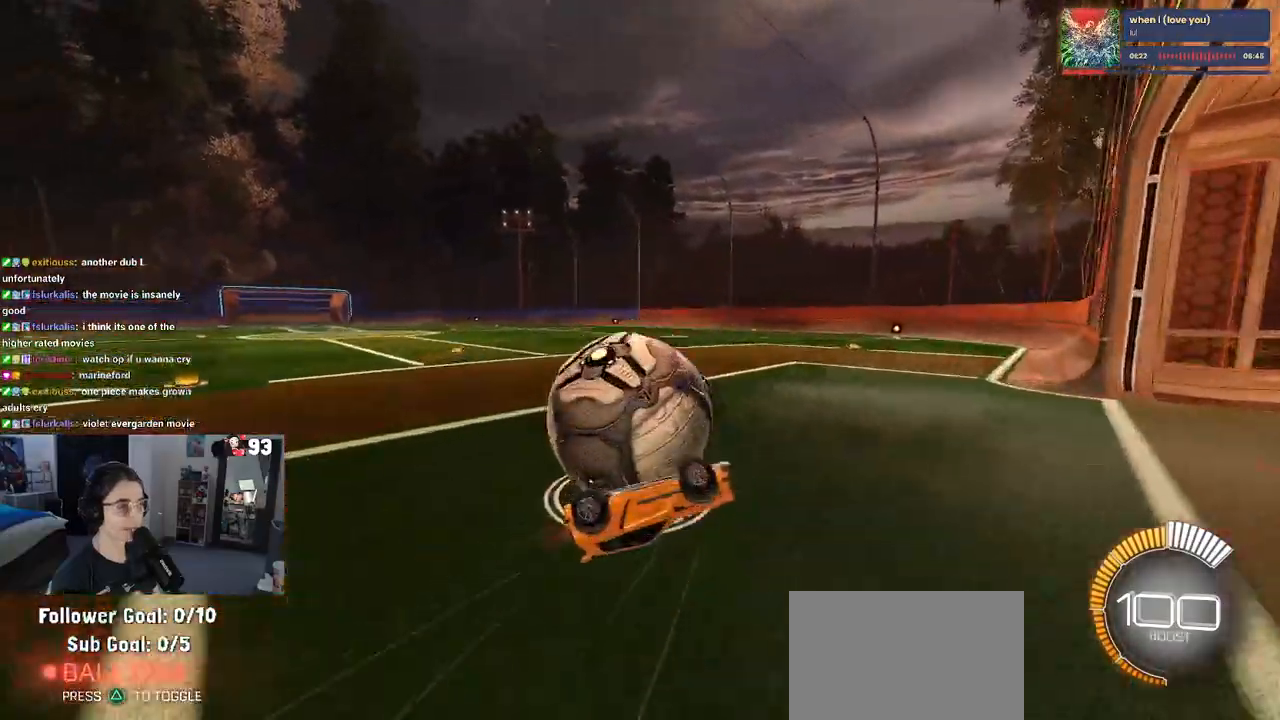
{"buttons": [], "left_stick": "down", "right_stick": "center", "events": [[483, "left_stick", "down"]]}
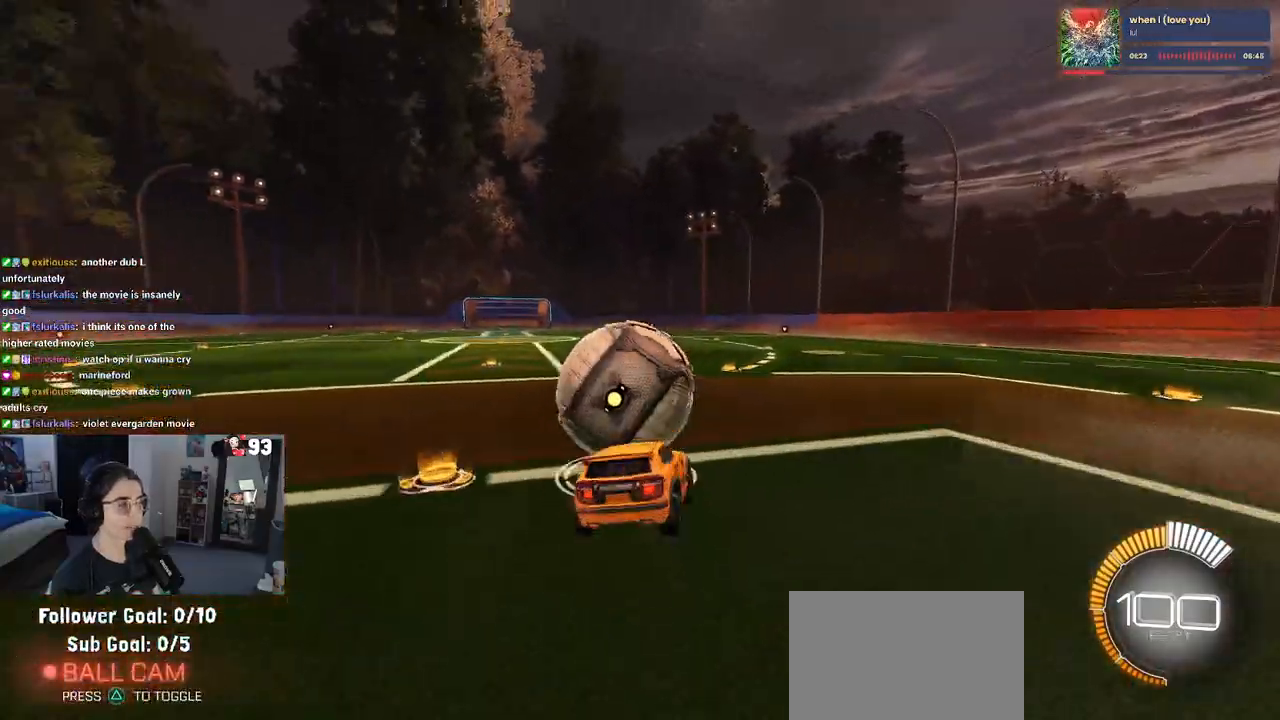
{"buttons": [], "left_stick": "center", "right_stick": "center", "events": [[17, "left_stick", "down-right"], [317, "left_stick", "center"]]}
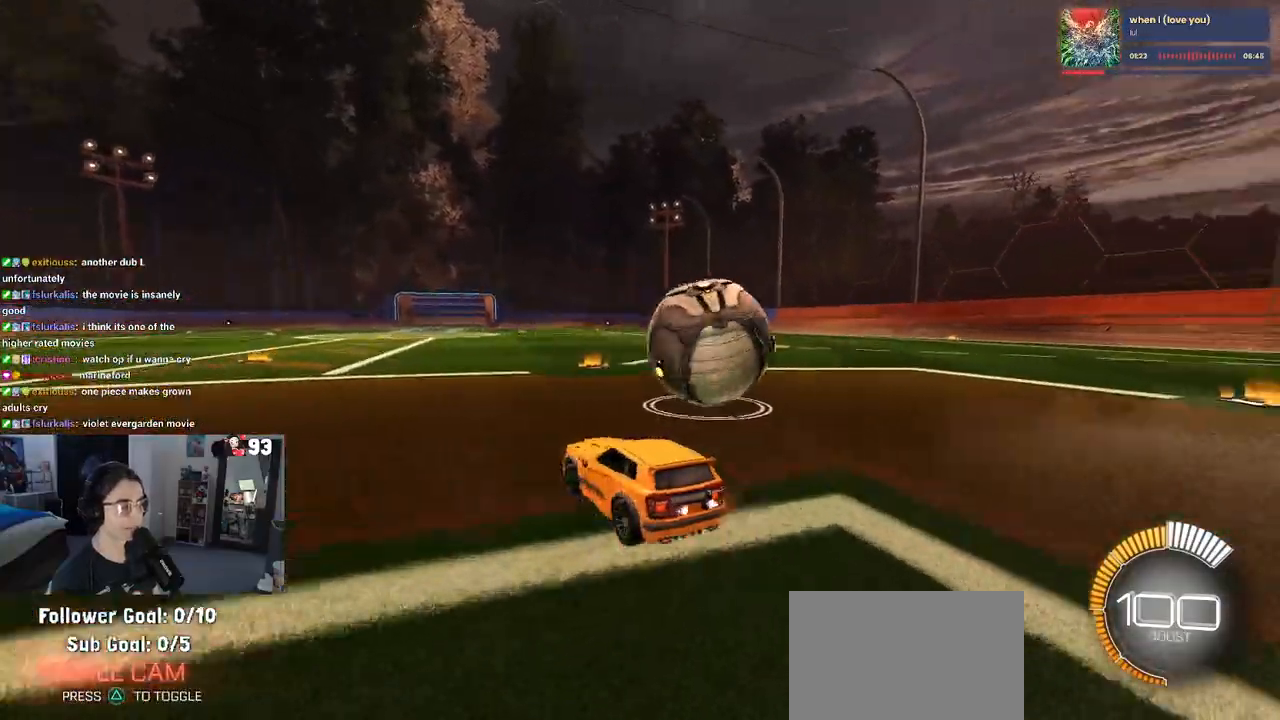
{"buttons": ["R1"], "left_stick": "right", "right_stick": "center", "events": [[33, "left_stick", "down-right"], [67, "R1", "down"], [383, "left_stick", "right"]]}
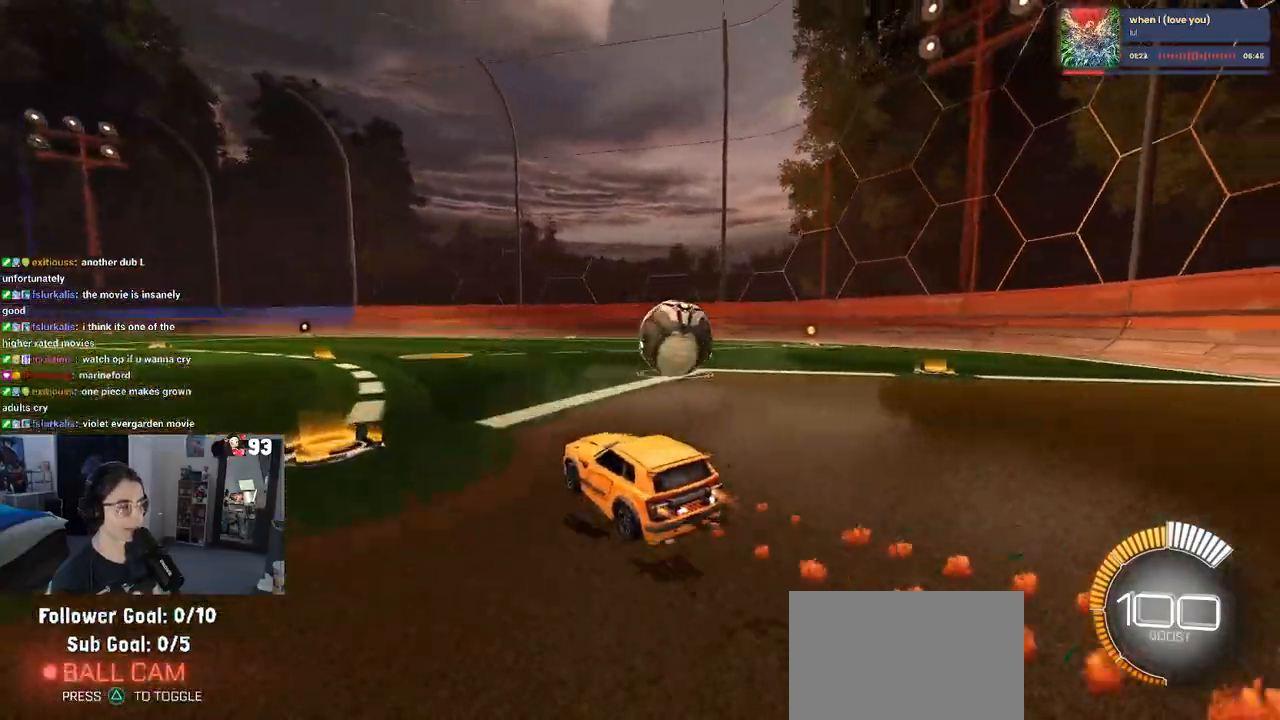
{"buttons": ["R1"], "left_stick": "center", "right_stick": "center", "events": [[200, "left_stick", "up-right"], [300, "left_stick", "center"]]}
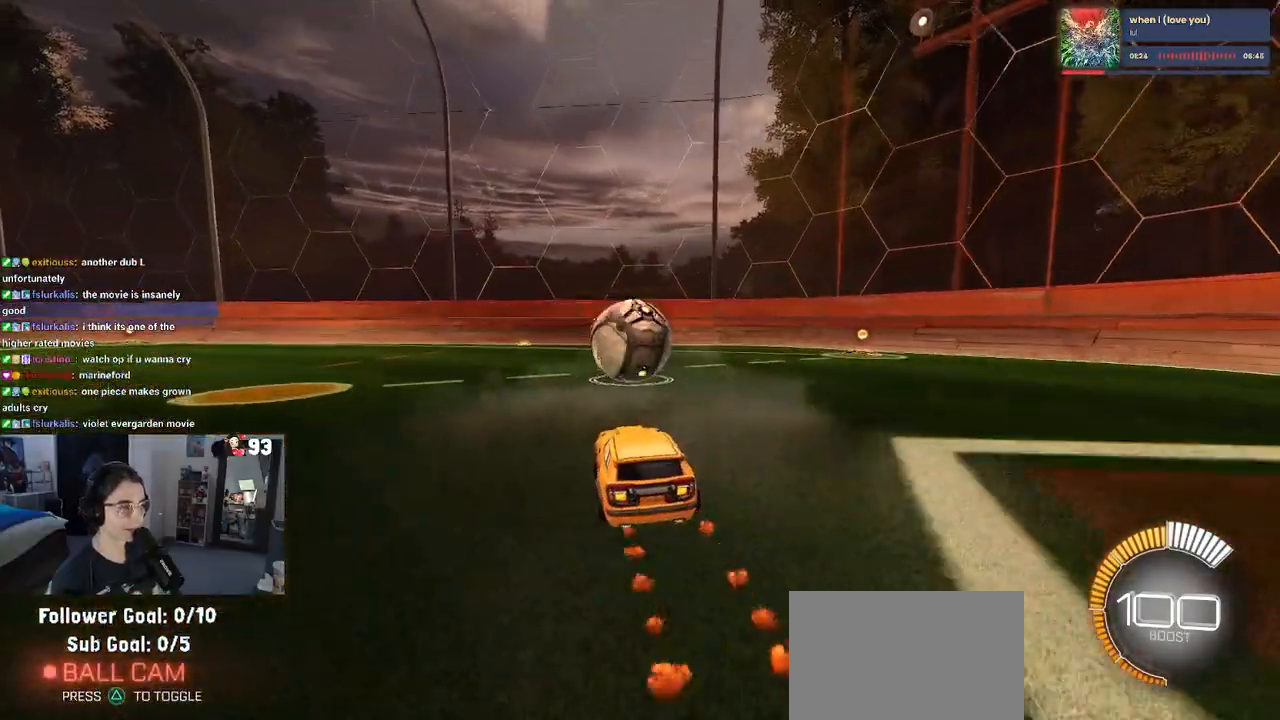
{"buttons": [], "left_stick": "center", "right_stick": "center", "events": [[17, "R1", "up"], [133, "left_stick", "left"], [250, "left_stick", "center"], [367, "left_stick", "right"], [450, "left_stick", "center"]]}
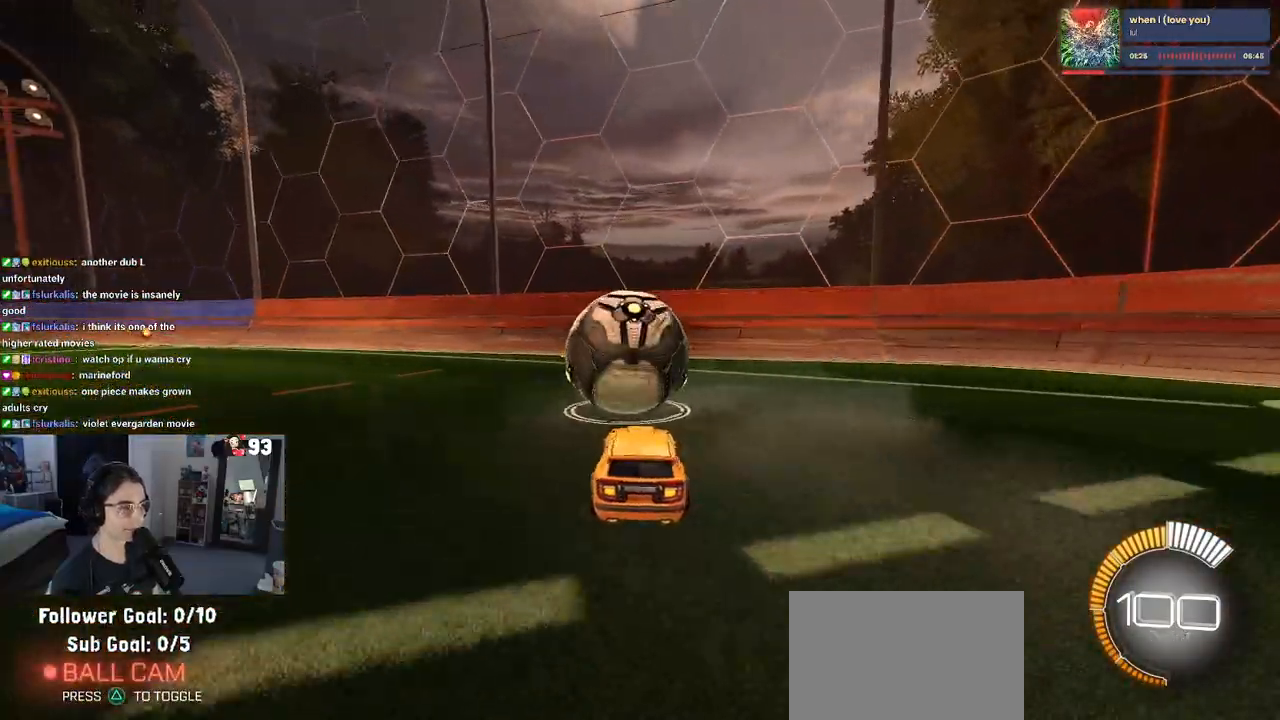
{"buttons": [], "left_stick": "center", "right_stick": "center", "events": []}
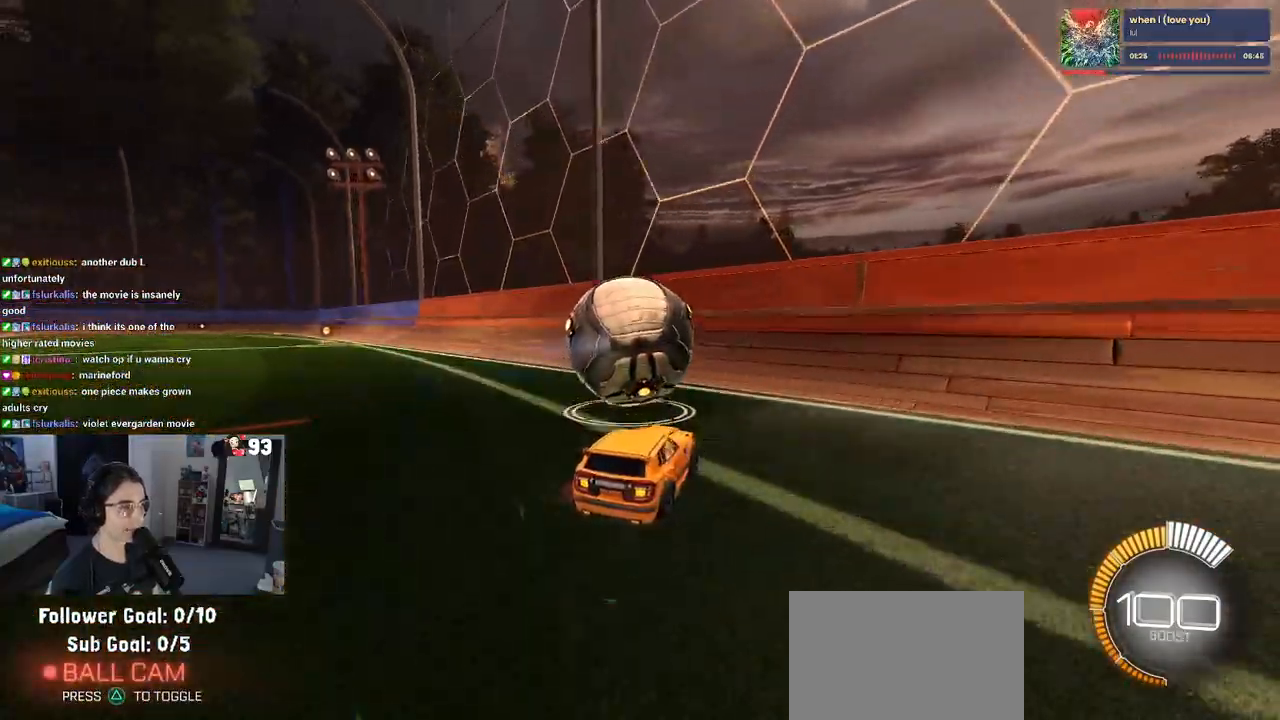
{"buttons": ["R1"], "left_stick": "left", "right_stick": "center", "events": [[267, "R1", "down"], [433, "left_stick", "left"]]}
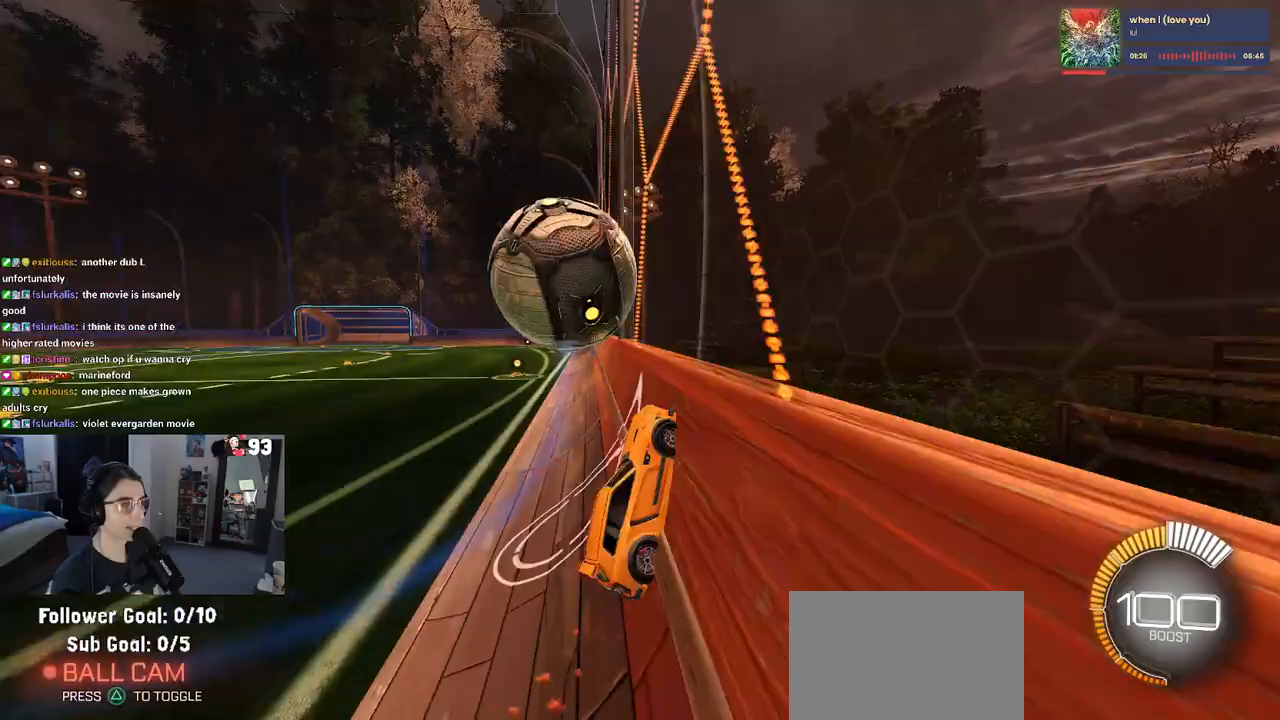
{"buttons": [], "left_stick": "center", "right_stick": "center", "events": [[17, "R1", "up"], [383, "left_stick", "center"]]}
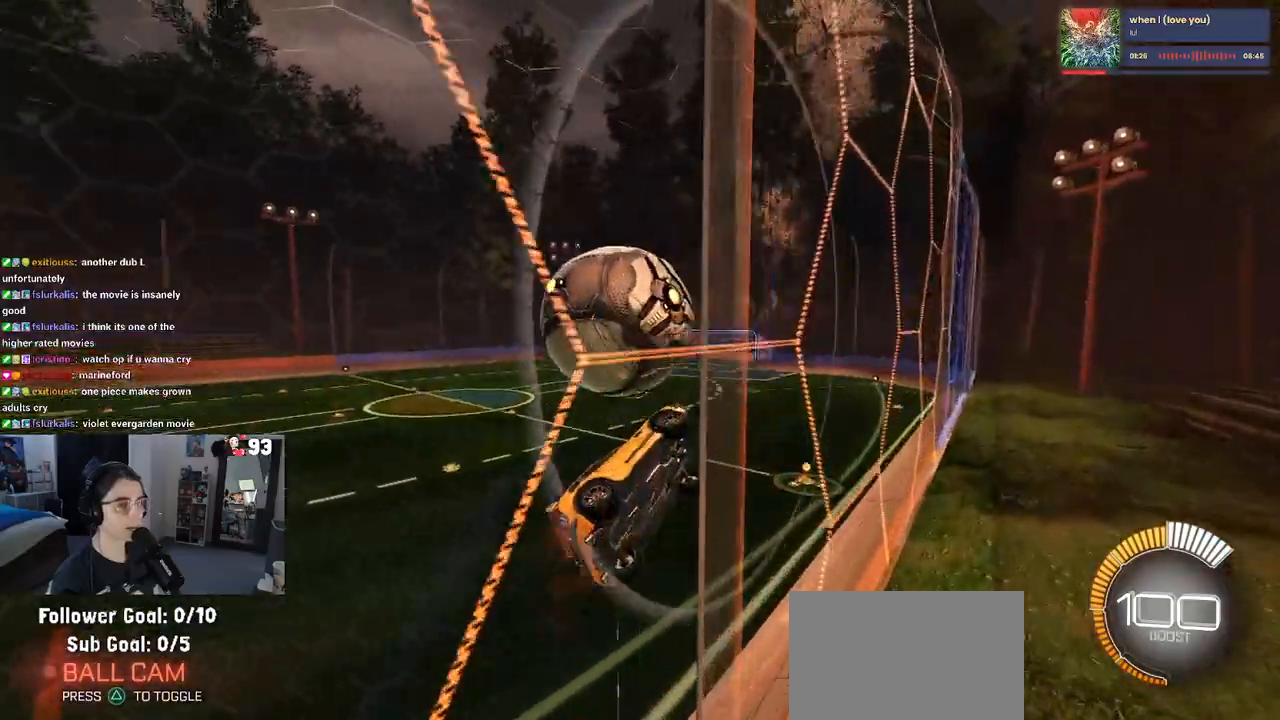
{"buttons": ["L1"], "left_stick": "up-right", "right_stick": "center", "events": [[100, "CROSS", "down"], [167, "L1", "down"], [167, "left_stick", "right"], [267, "CROSS", "up"], [267, "left_stick", "up-right"]]}
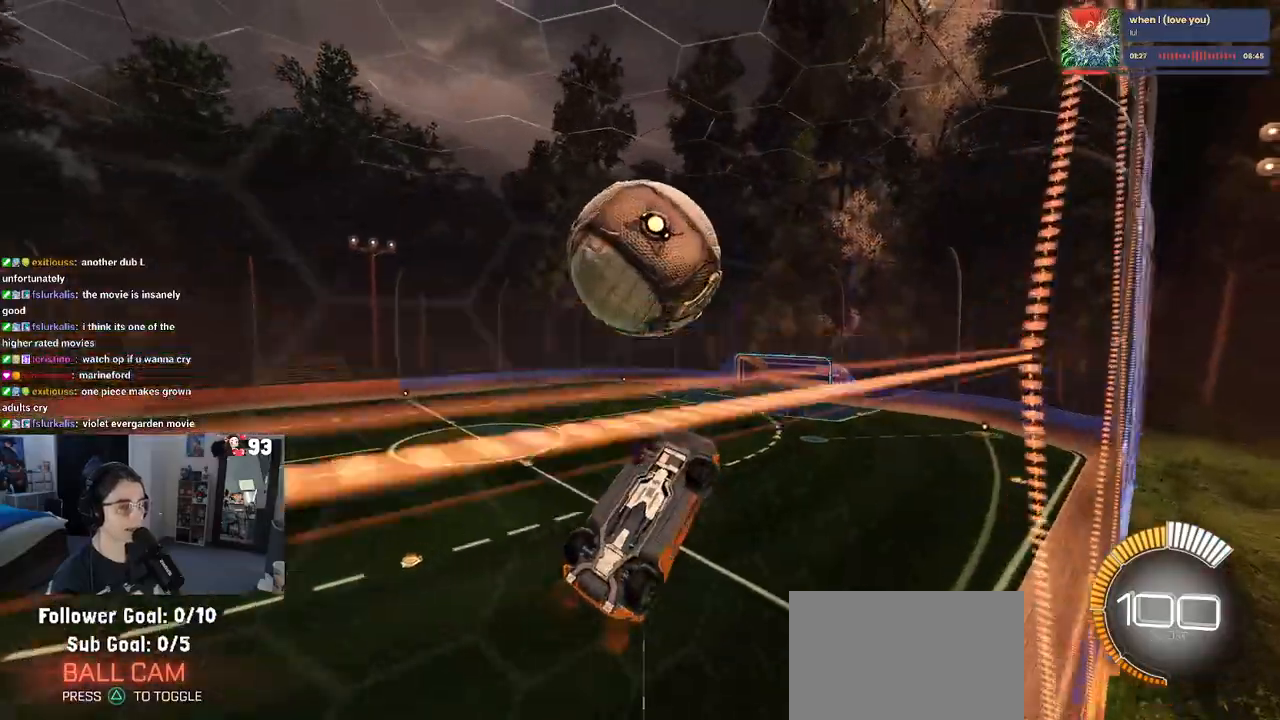
{"buttons": ["R1"], "left_stick": "down", "right_stick": "center", "events": [[83, "R1", "down"], [133, "left_stick", "center"], [167, "L1", "up"], [183, "left_stick", "down-left"], [233, "L1", "down"], [250, "left_stick", "down"], [300, "L1", "up"]]}
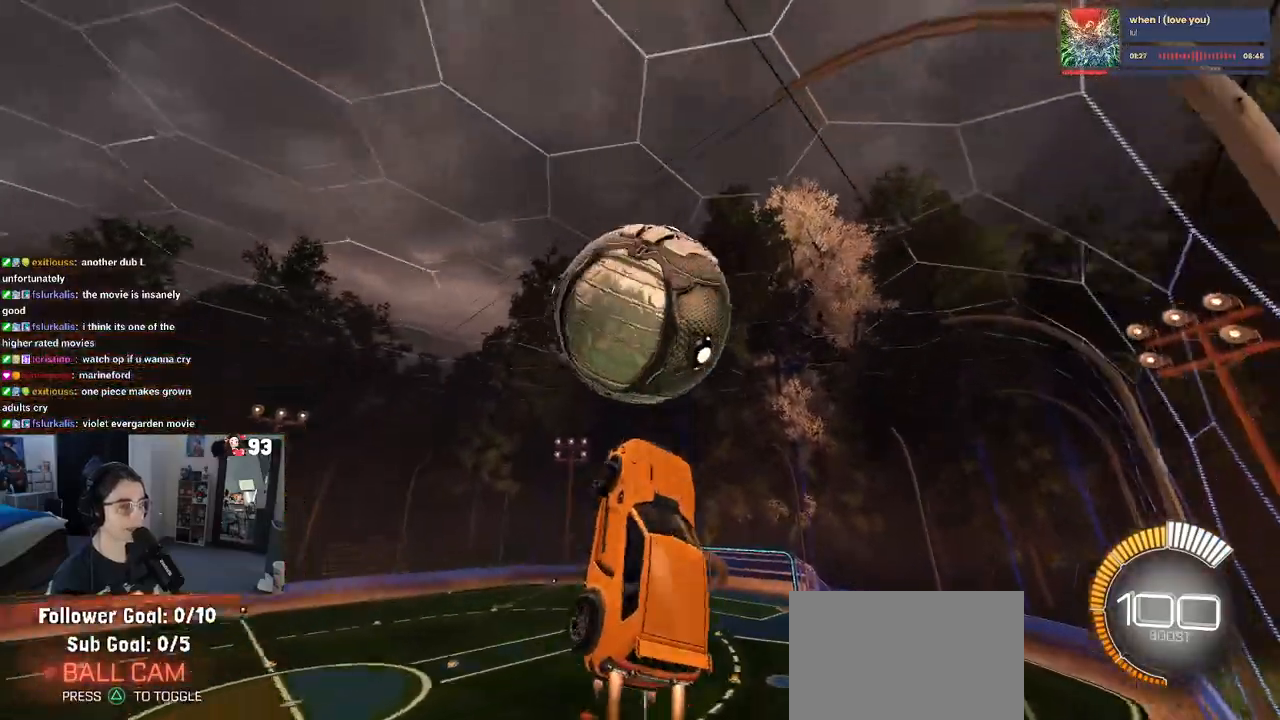
{"buttons": ["L1"], "left_stick": "up", "right_stick": "center", "events": [[33, "left_stick", "up"], [83, "L1", "down"], [250, "left_stick", "up-right"], [317, "R1", "up"], [500, "left_stick", "up"]]}
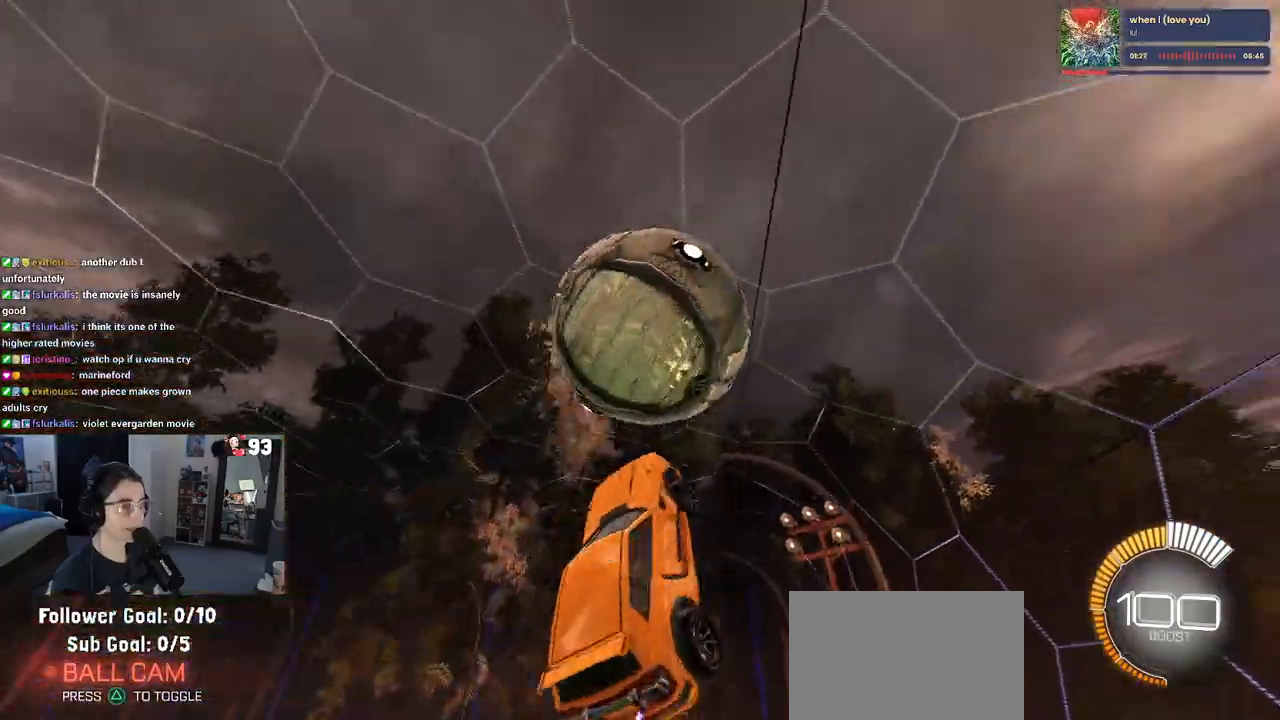
{"buttons": ["L1", "R1"], "left_stick": "left", "right_stick": "center", "events": [[250, "R1", "down"], [250, "left_stick", "center"], [433, "left_stick", "left"]]}
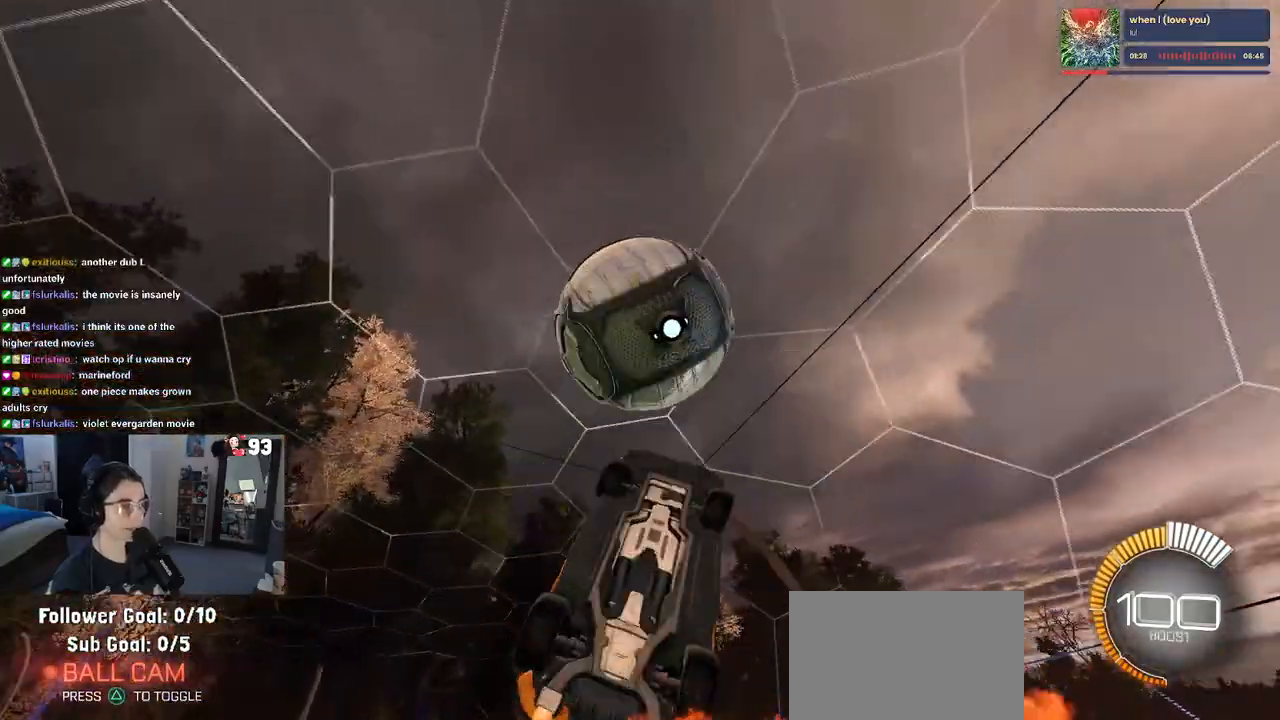
{"buttons": ["L1"], "left_stick": "up-left", "right_stick": "center", "events": [[100, "left_stick", "center"], [183, "L1", "up"], [383, "left_stick", "up-left"], [433, "L1", "down"], [500, "R1", "up"]]}
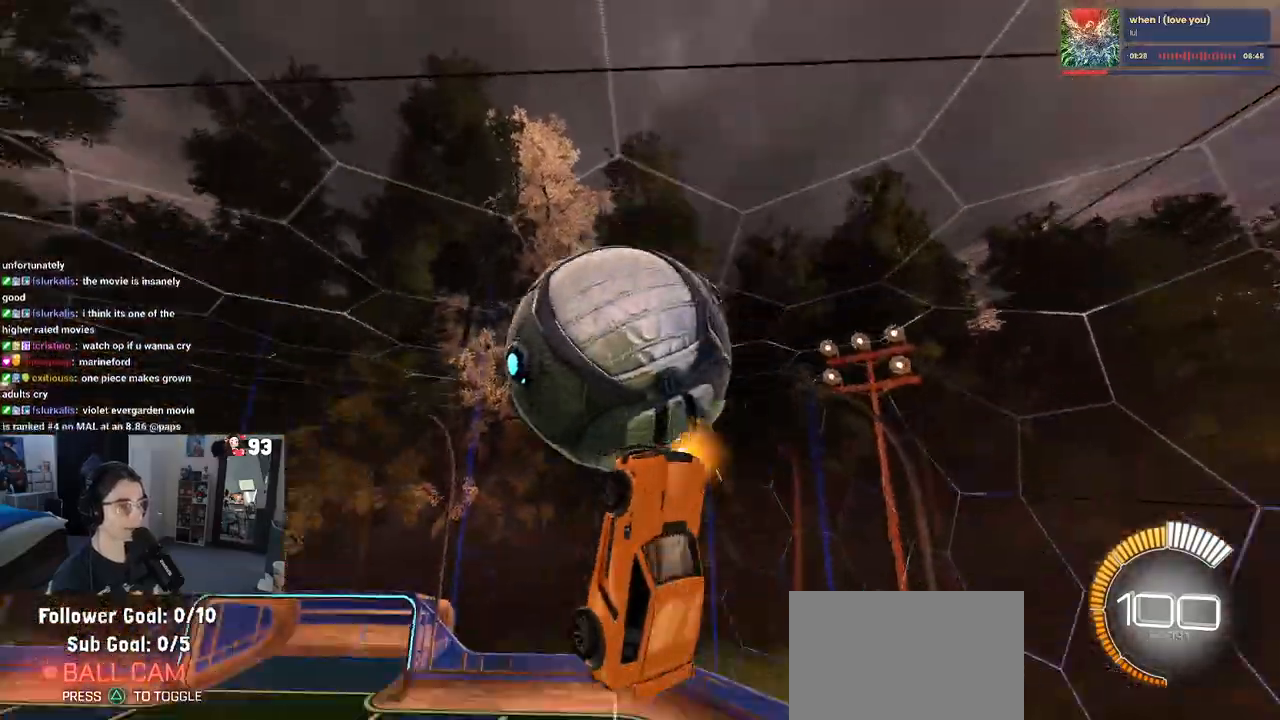
{"buttons": ["L1"], "left_stick": "right", "right_stick": "center", "events": [[183, "left_stick", "center"], [300, "left_stick", "right"]]}
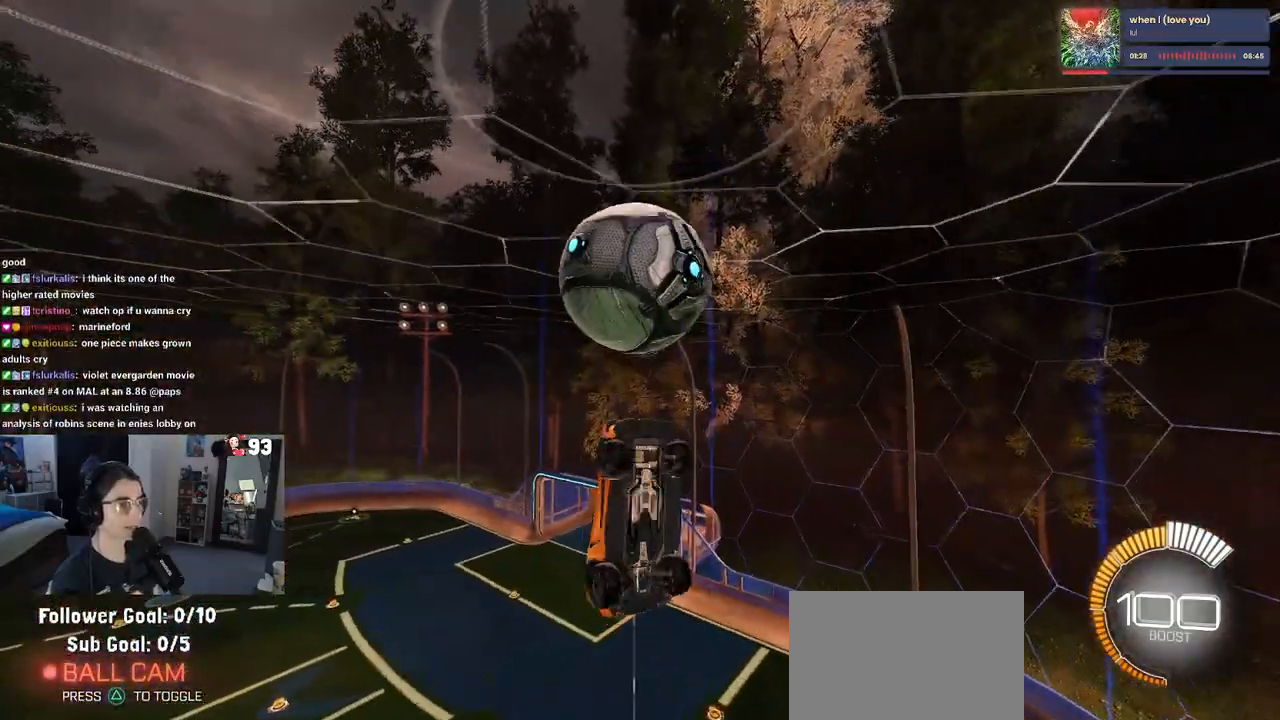
{"buttons": ["L1", "R1"], "left_stick": "down-left", "right_stick": "center", "events": [[100, "left_stick", "up-right"], [250, "left_stick", "up-left"], [283, "R1", "down"], [300, "left_stick", "left"], [400, "left_stick", "down-left"]]}
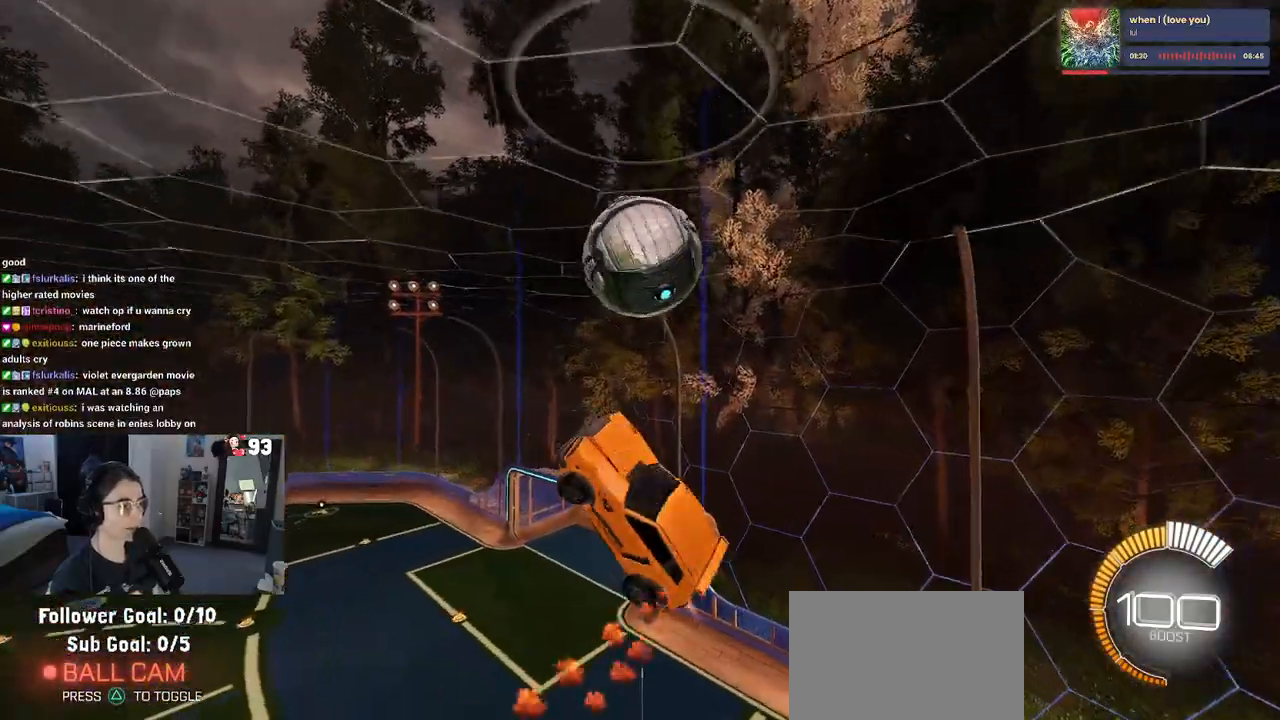
{"buttons": ["R1"], "left_stick": "up-left", "right_stick": "center", "events": [[100, "L1", "up"], [133, "left_stick", "center"], [383, "left_stick", "up-left"]]}
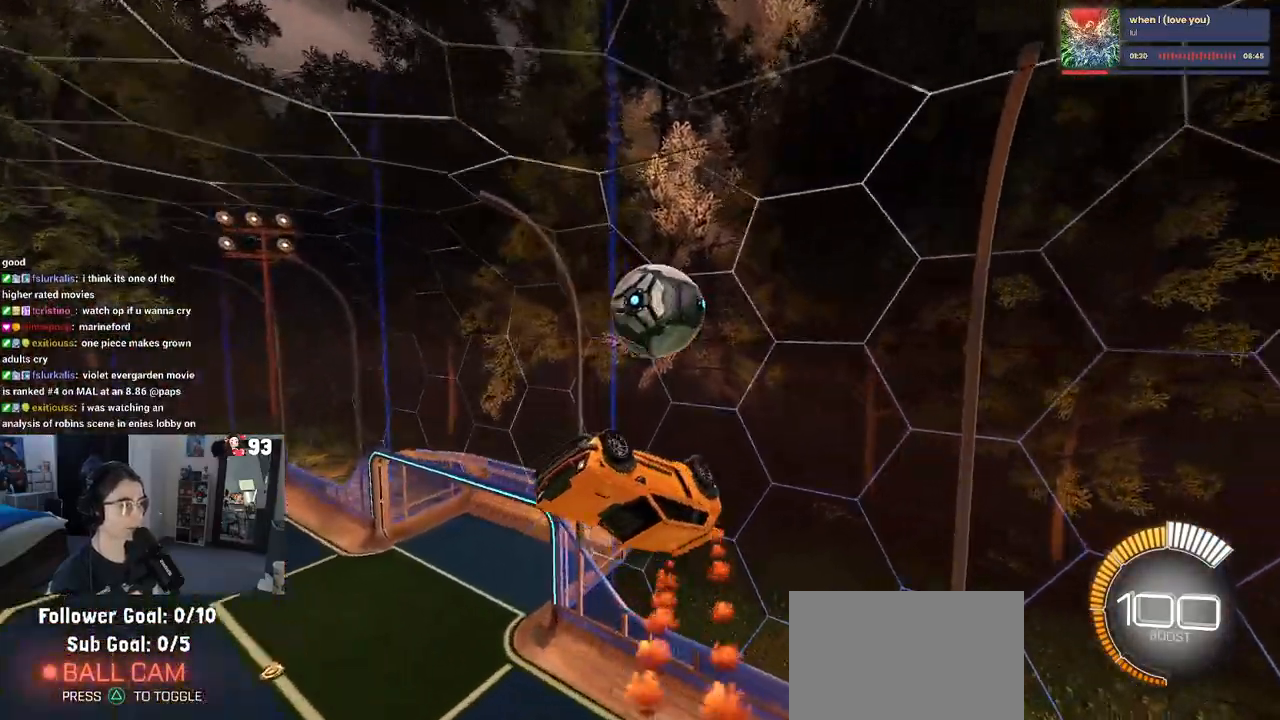
{"buttons": ["R1"], "left_stick": "up-left", "right_stick": "center", "events": [[17, "R1", "up"], [83, "left_stick", "center"], [333, "left_stick", "up-left"], [400, "R1", "down"]]}
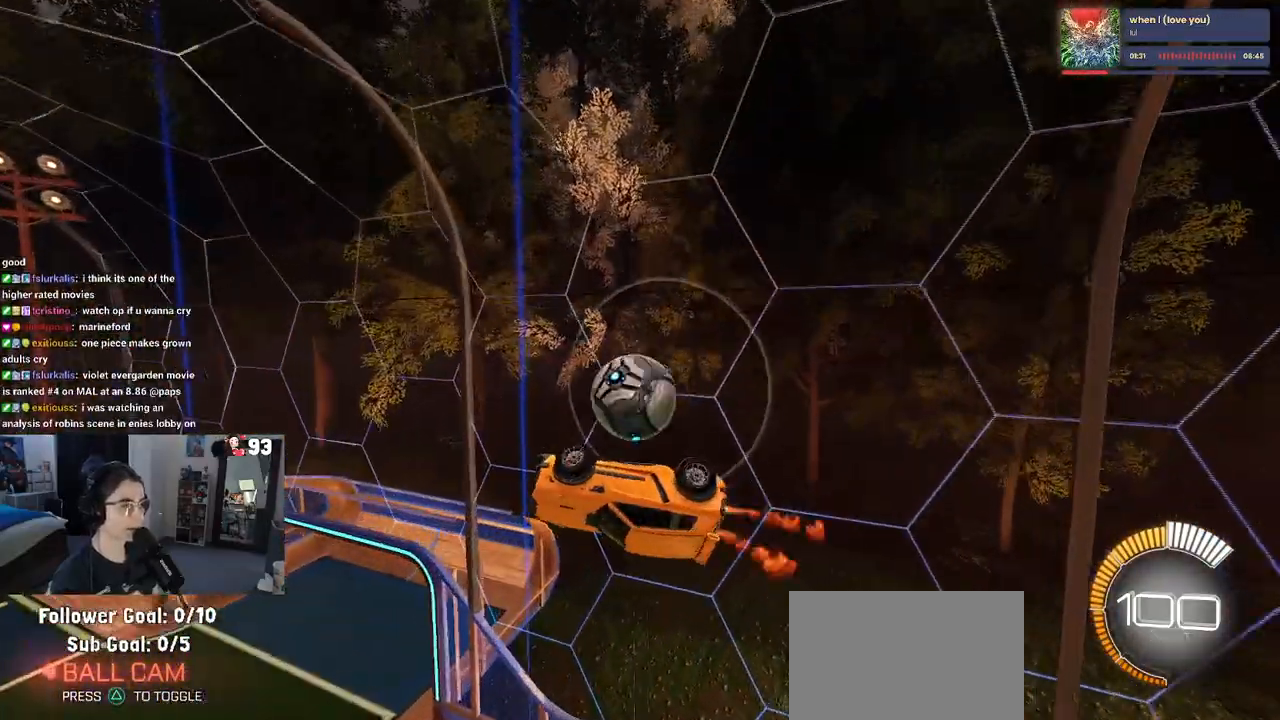
{"buttons": ["R1"], "left_stick": "up", "right_stick": "center", "events": [[17, "left_stick", "center"], [350, "left_stick", "up"]]}
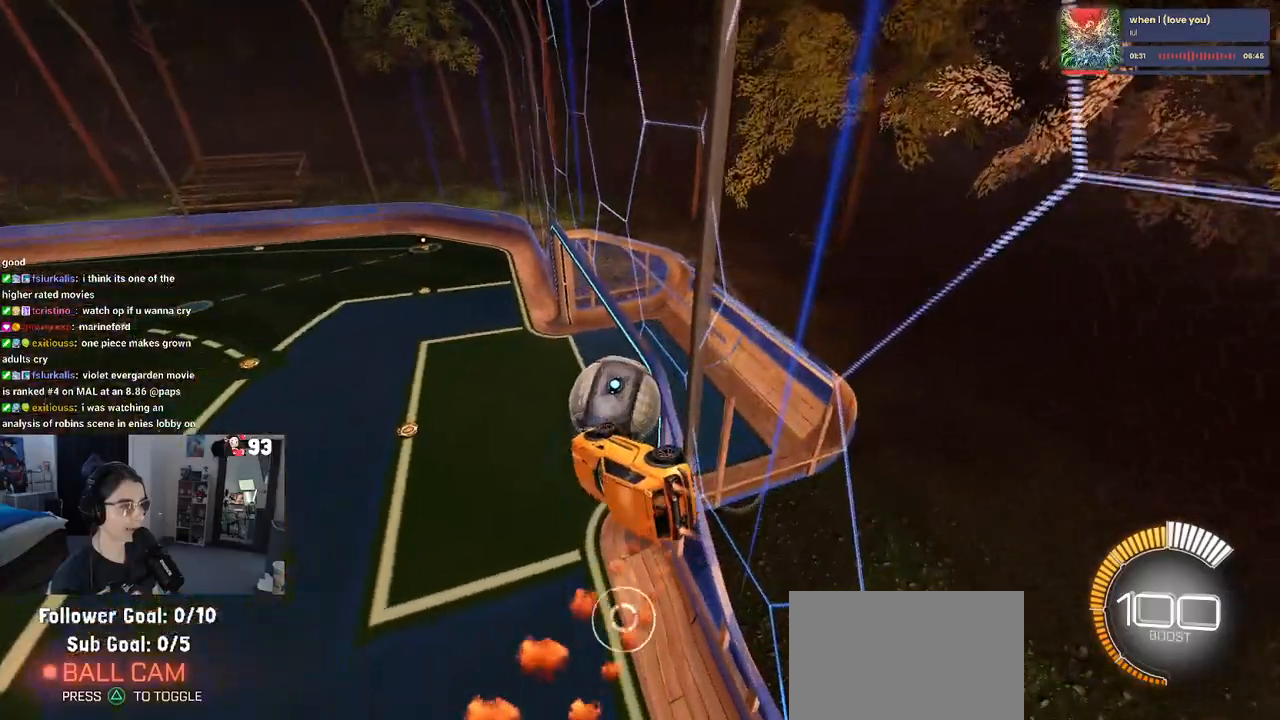
{"buttons": ["CROSS", "R1"], "left_stick": "down-right", "right_stick": "center", "events": [[367, "left_stick", "right"], [433, "CROSS", "down"], [450, "left_stick", "down-right"]]}
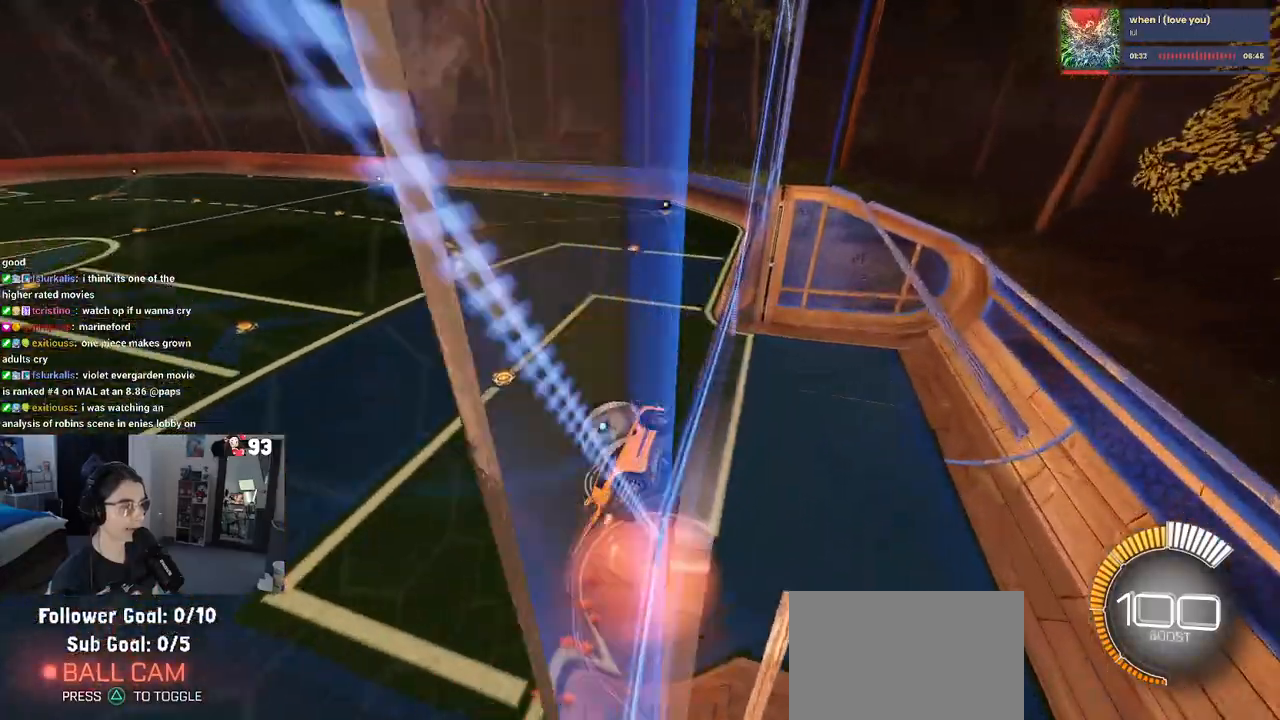
{"buttons": ["R1"], "left_stick": "up-left", "right_stick": "center", "events": [[117, "CROSS", "up"], [133, "SQUARE", "down"], [400, "left_stick", "up-right"], [450, "left_stick", "up-left"], [467, "SQUARE", "up"]]}
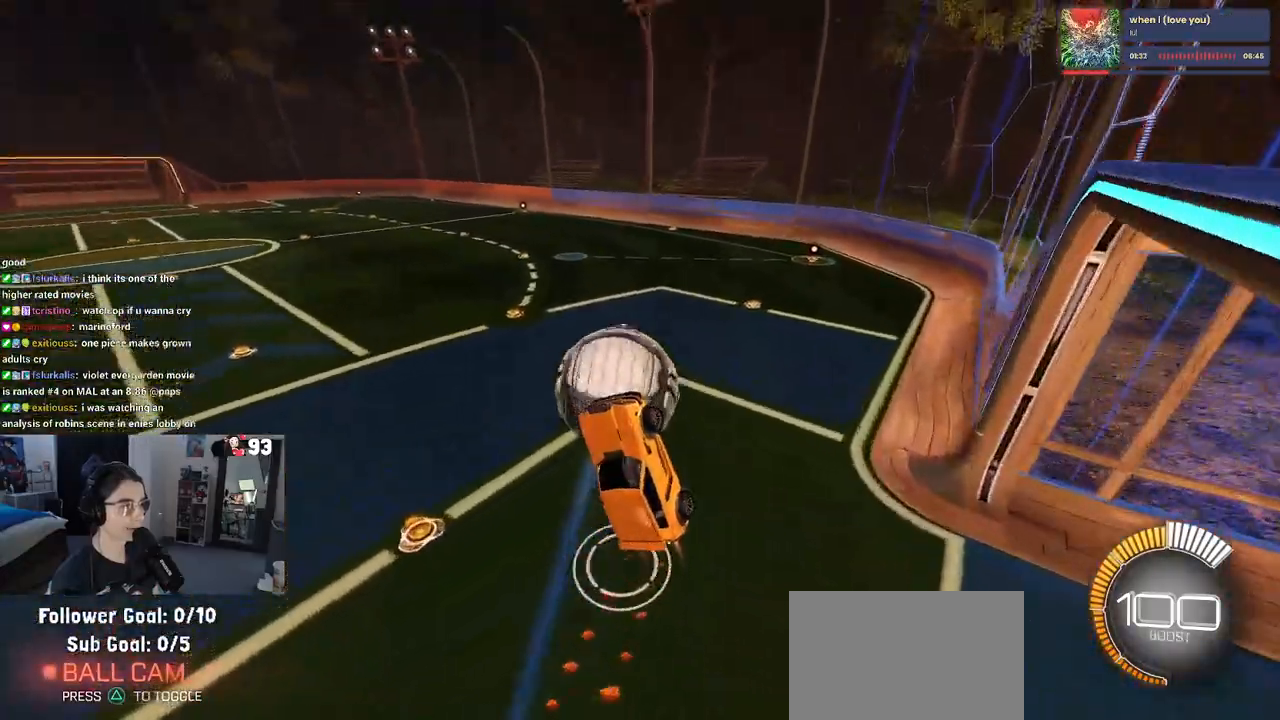
{"buttons": [], "left_stick": "down-right", "right_stick": "center", "events": [[67, "CROSS", "down"], [233, "left_stick", "down"], [250, "CROSS", "up"], [317, "R1", "up"], [350, "left_stick", "down-right"]]}
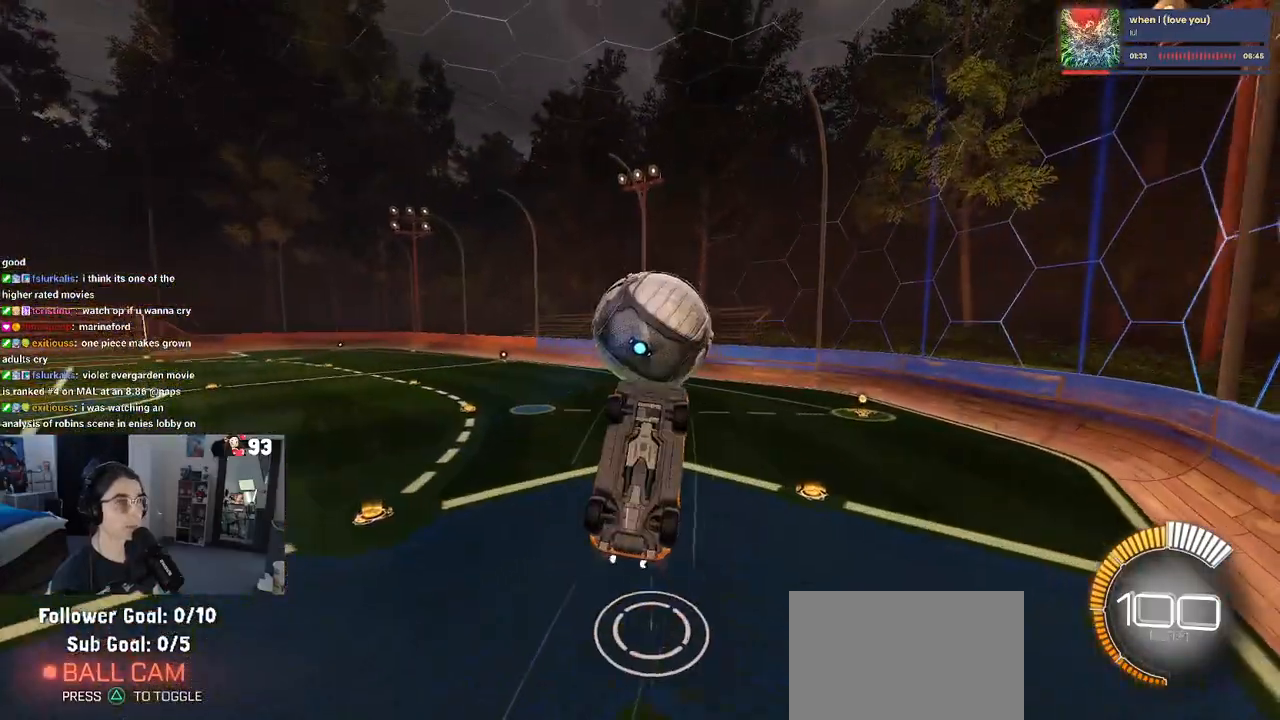
{"buttons": [], "left_stick": "center", "right_stick": "center", "events": [[383, "left_stick", "center"]]}